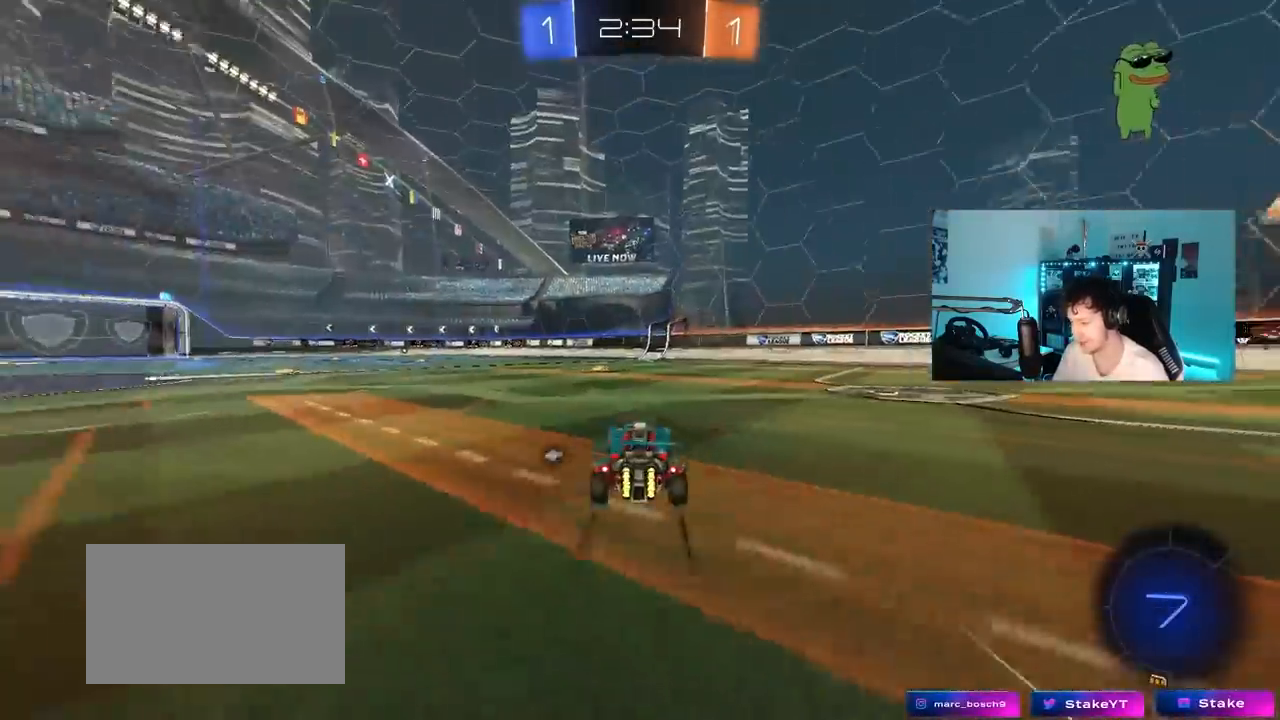
Gameplay with keyboard and mouse; each line is a JSON object with the keys held at the frame after it. "events" lists presses ("down") and releases ("up") of "1", "2", "3", "4", "5", "a", "alt", "c", "caps_lock", "ctrl", "d", "e", "f", "g", "q", "r", "s", "shift", "space", "t", "tab", "v", "w", "x" and "z" between this image and that frame as [ms after this image, input, new state], when the widget could be followed in between. No other keys are recorded. "mouse_move" is the direction in which the mouse moves at that frame (one of eight, or "still"), when it could be read. Mouse buttons are not recorded.
{"keys": ["w"], "mouse_move": "still", "events": [[233, "a", "down"], [367, "a", "up"]]}
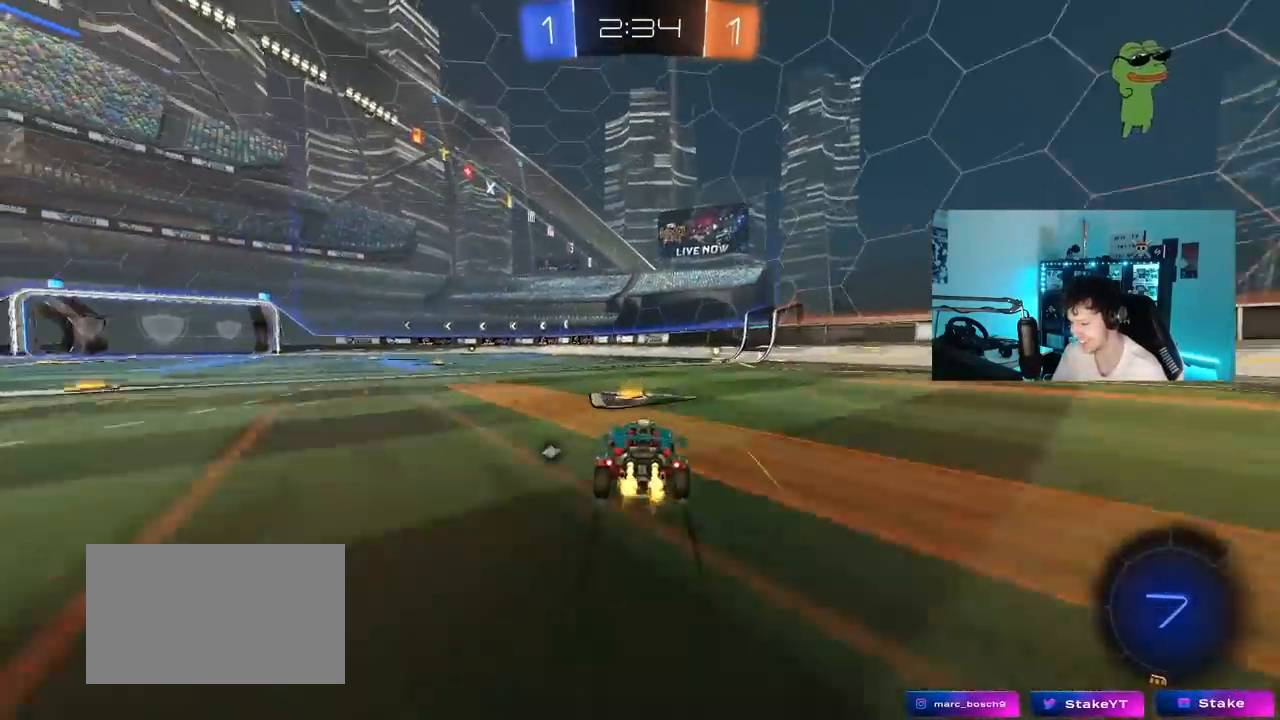
{"keys": ["space", "w"], "mouse_move": "down-left", "events": [[17, "d", "down"], [167, "d", "up"], [350, "d", "down"], [433, "d", "up"], [483, "space", "down"]]}
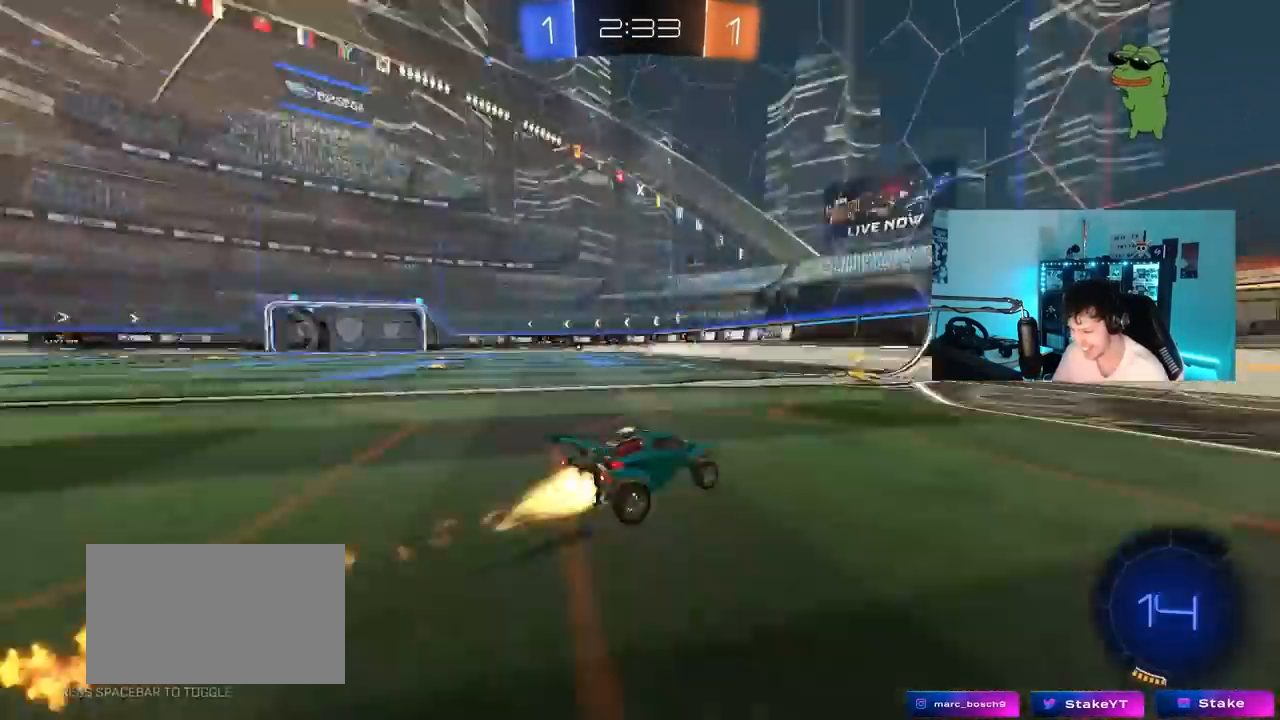
{"keys": ["a", "w"], "mouse_move": "still", "events": [[133, "a", "down"], [133, "shift", "down"], [133, "space", "up"], [267, "shift", "up"]]}
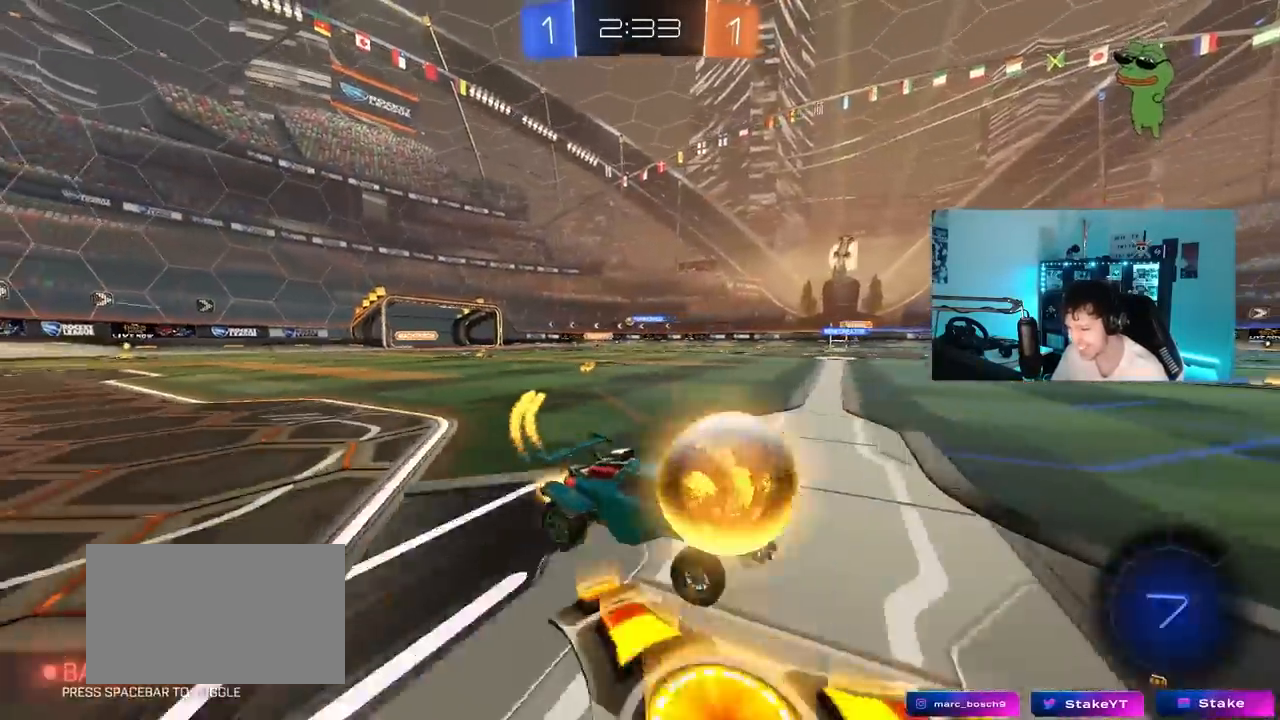
{"keys": ["a", "w"], "mouse_move": "still", "events": []}
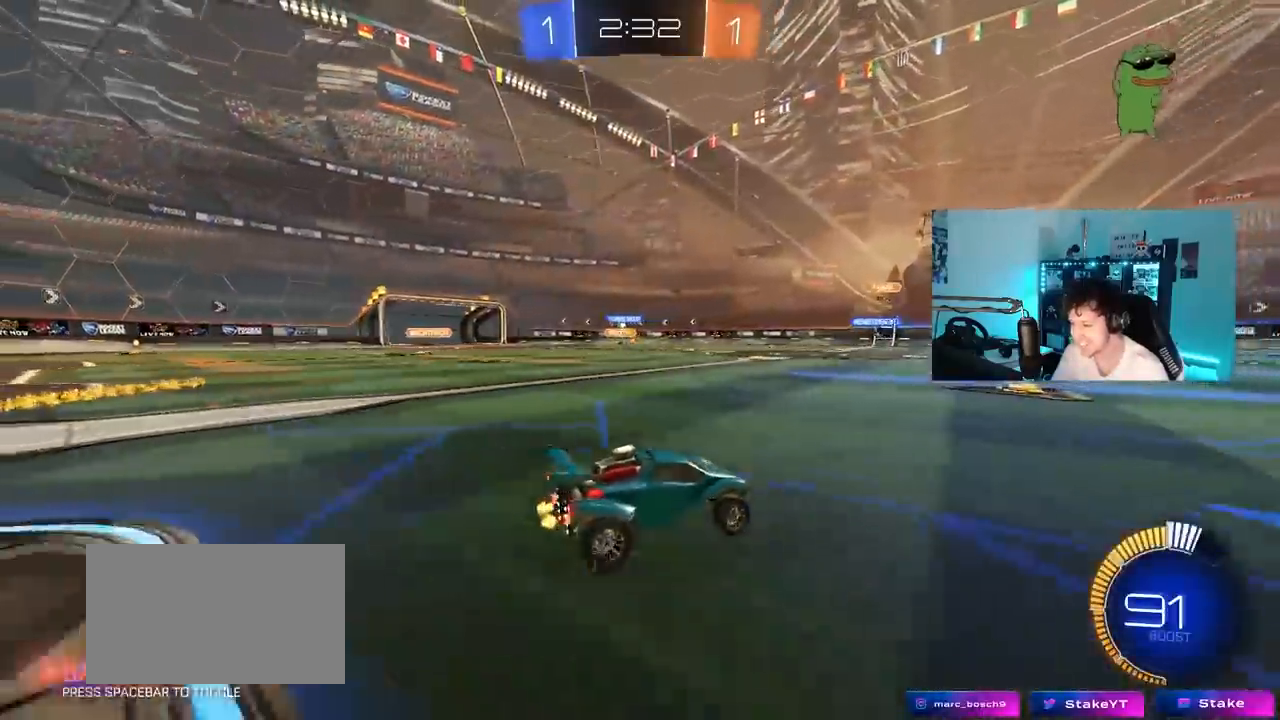
{"keys": ["a", "w"], "mouse_move": "still", "events": []}
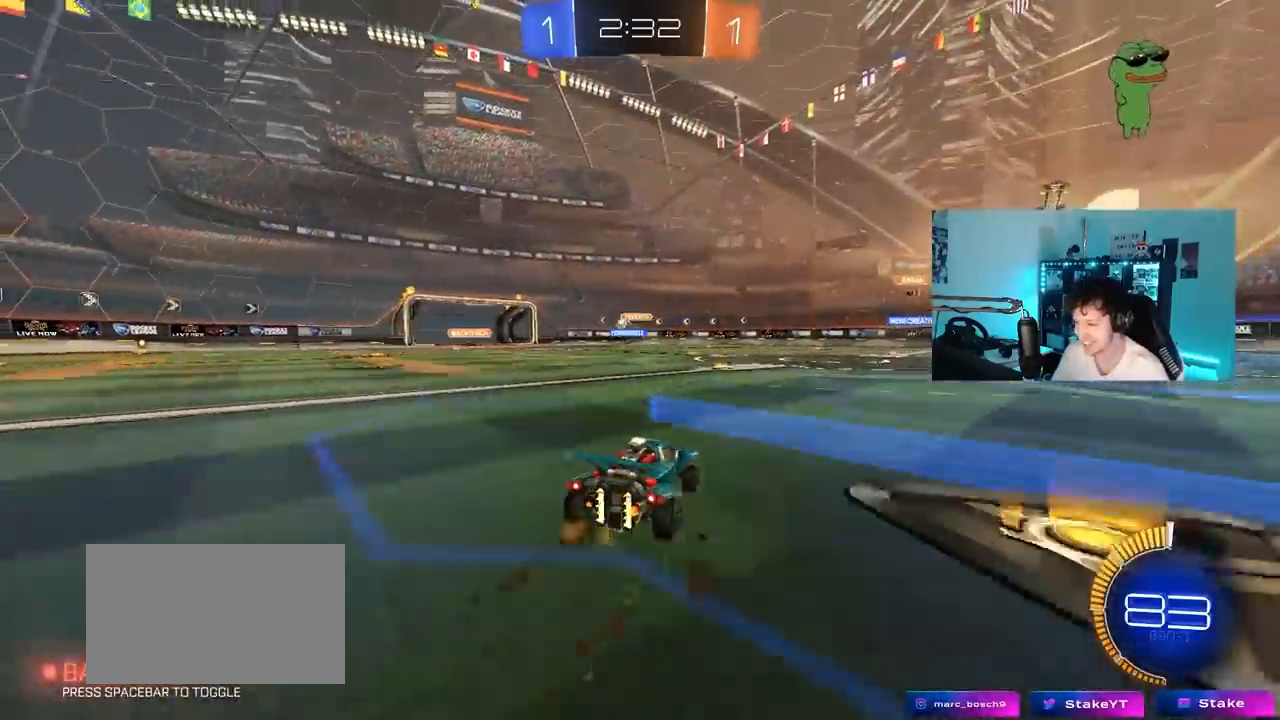
{"keys": ["a", "w"], "mouse_move": "still", "events": [[83, "a", "up"], [183, "a", "down"]]}
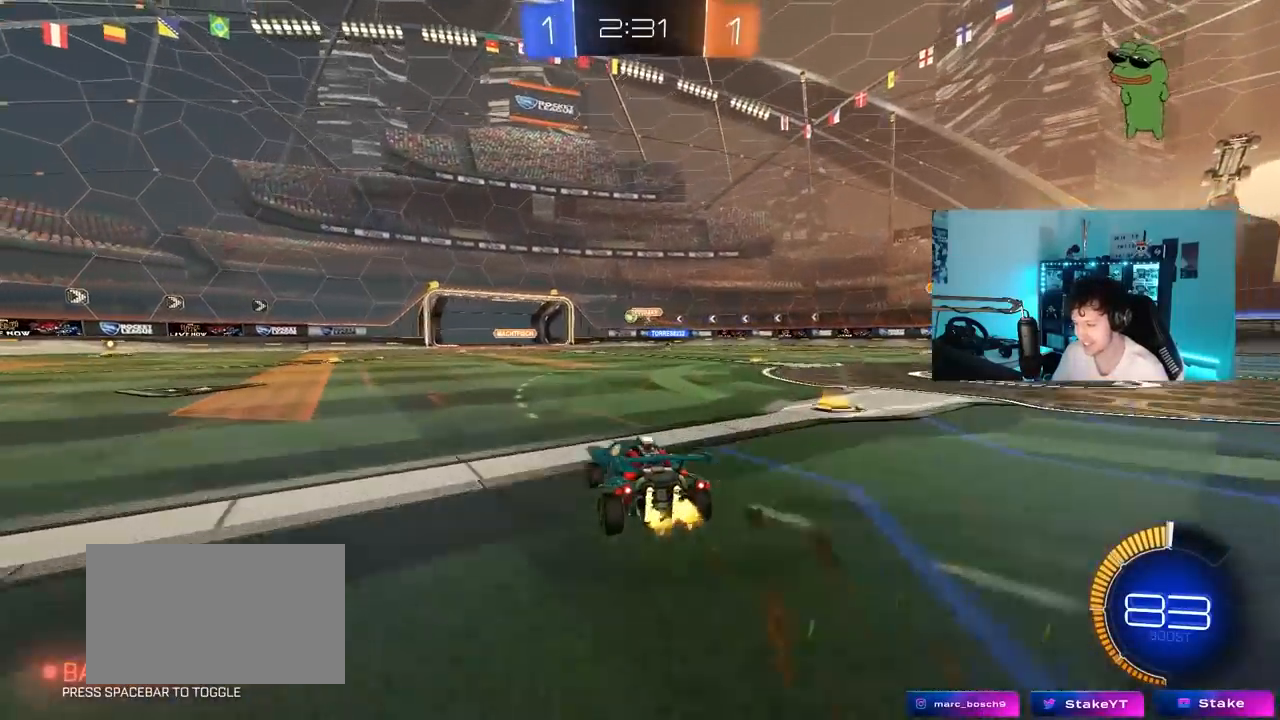
{"keys": ["a", "w"], "mouse_move": "still", "events": [[50, "w", "up"], [333, "w", "down"]]}
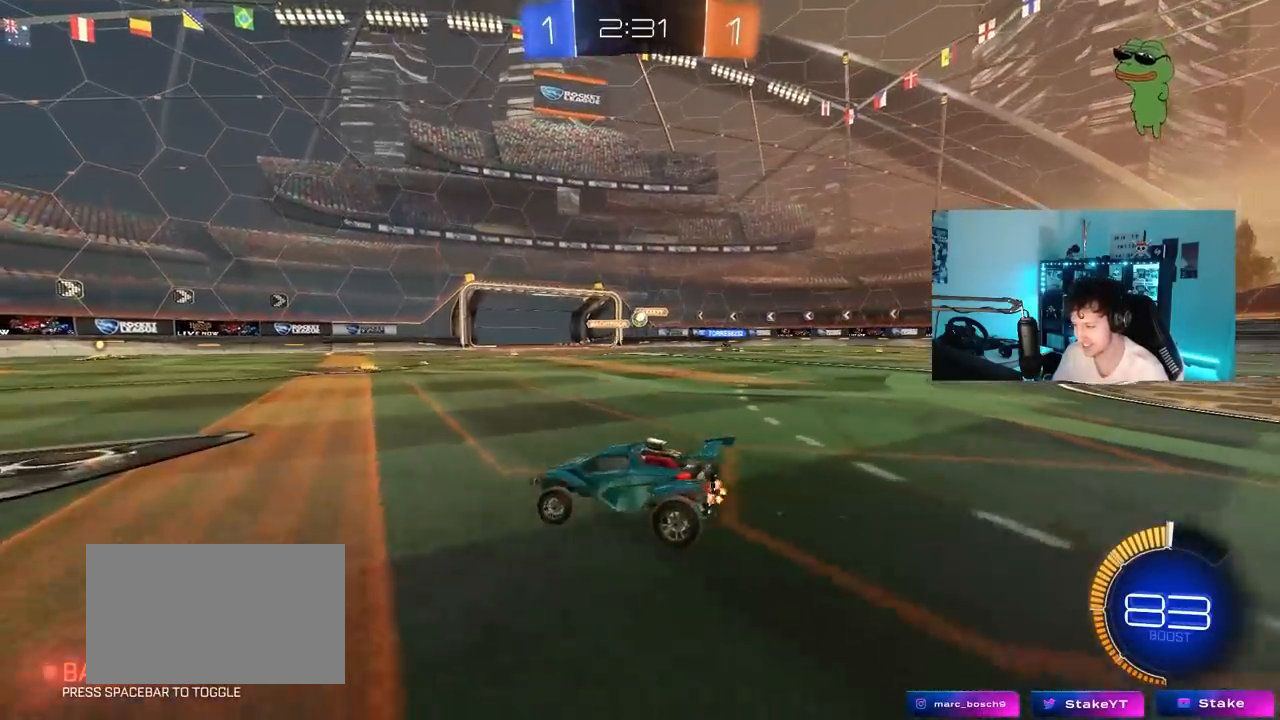
{"keys": ["d", "w"], "mouse_move": "still", "events": [[17, "a", "up"], [67, "d", "down"], [150, "shift", "down"], [300, "shift", "up"]]}
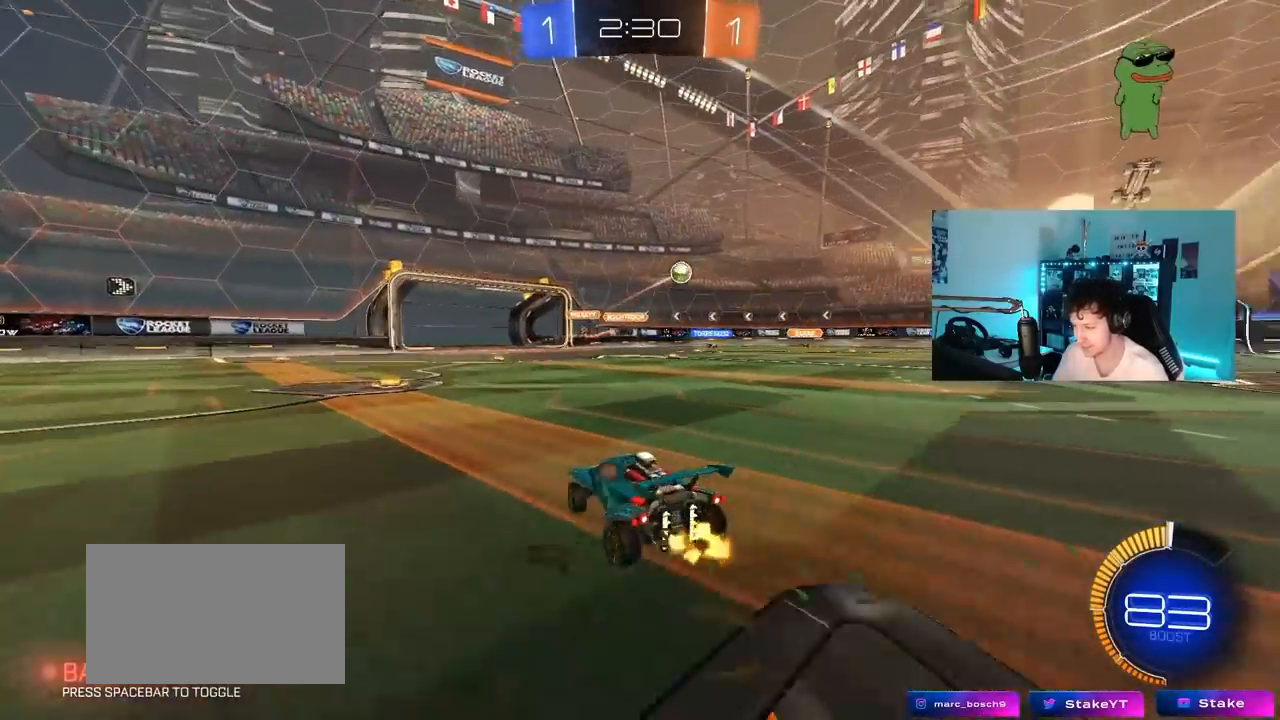
{"keys": ["d", "w"], "mouse_move": "still", "events": [[83, "shift", "down"], [117, "shift", "up"]]}
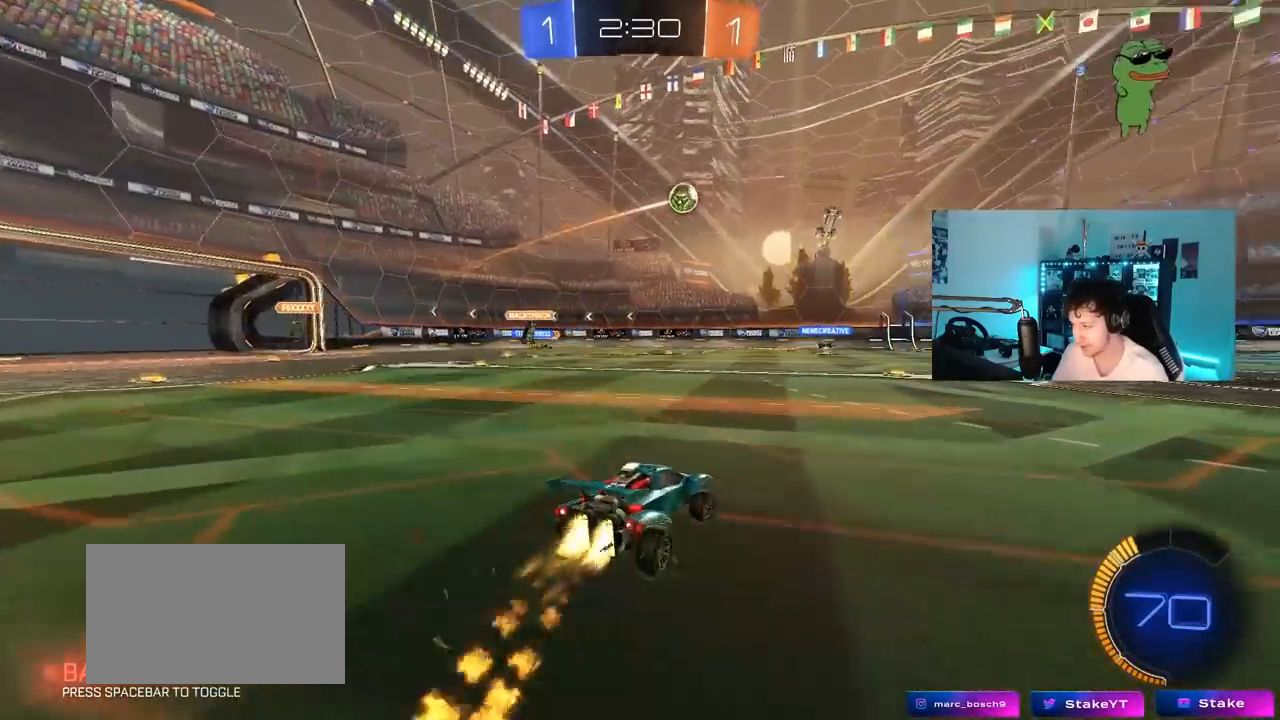
{"keys": ["d", "shift", "w"], "mouse_move": "still", "events": [[333, "d", "up"], [417, "d", "down"], [417, "shift", "down"]]}
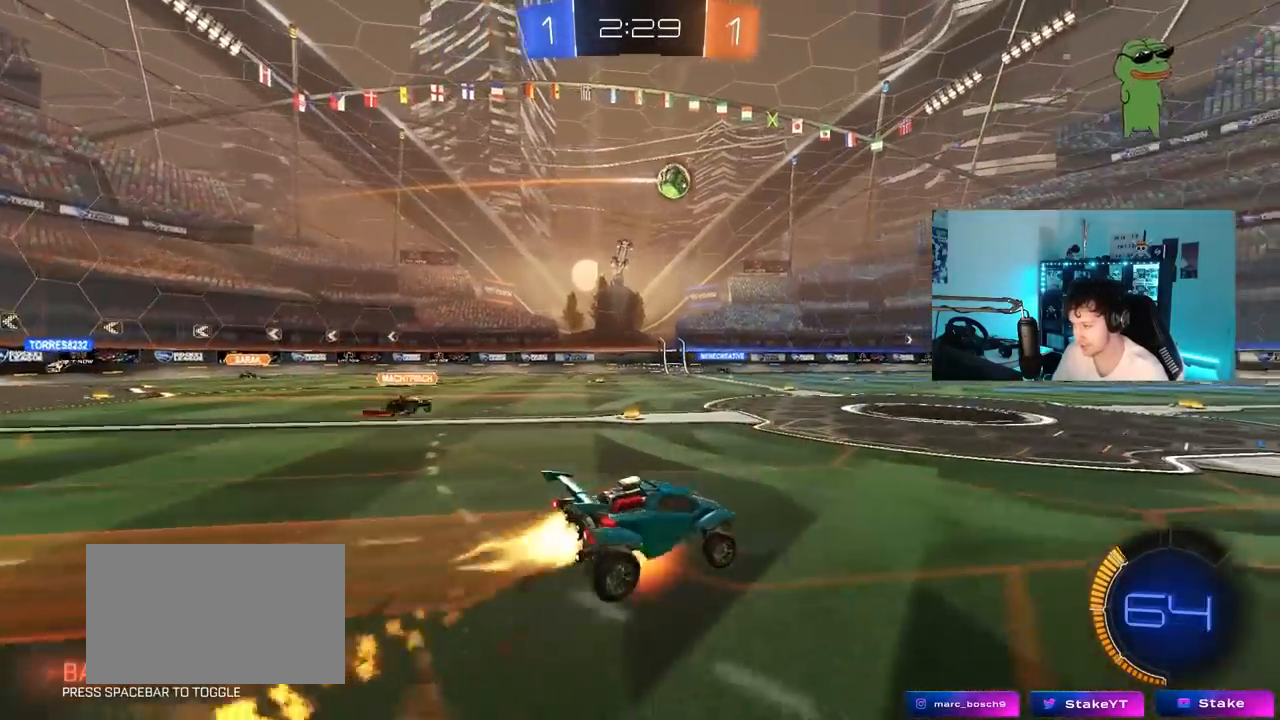
{"keys": ["d", "s", "shift"], "mouse_move": "still", "events": [[67, "s", "down"], [67, "w", "up"], [150, "space", "down"], [367, "space", "up"], [383, "s", "up"], [483, "s", "down"]]}
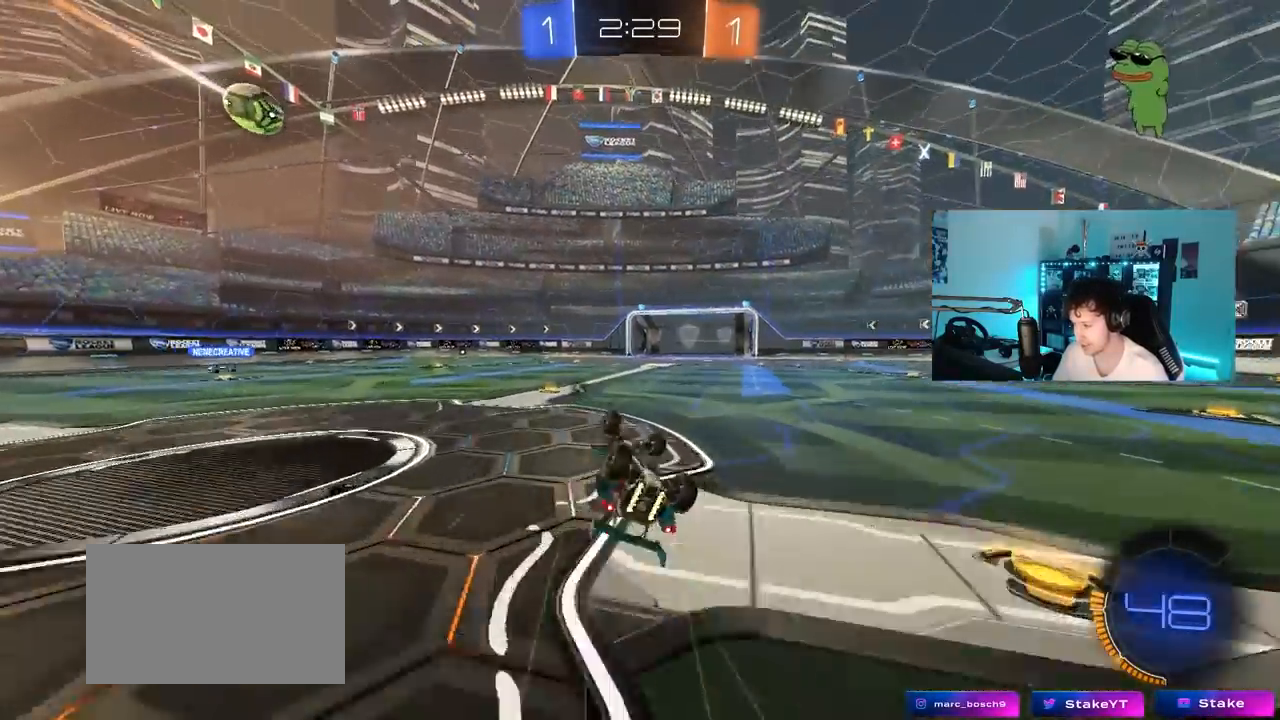
{"keys": ["w"], "mouse_move": "still", "events": [[133, "space", "down"], [267, "s", "up"], [317, "d", "up"], [317, "space", "up"], [367, "shift", "up"], [450, "w", "down"]]}
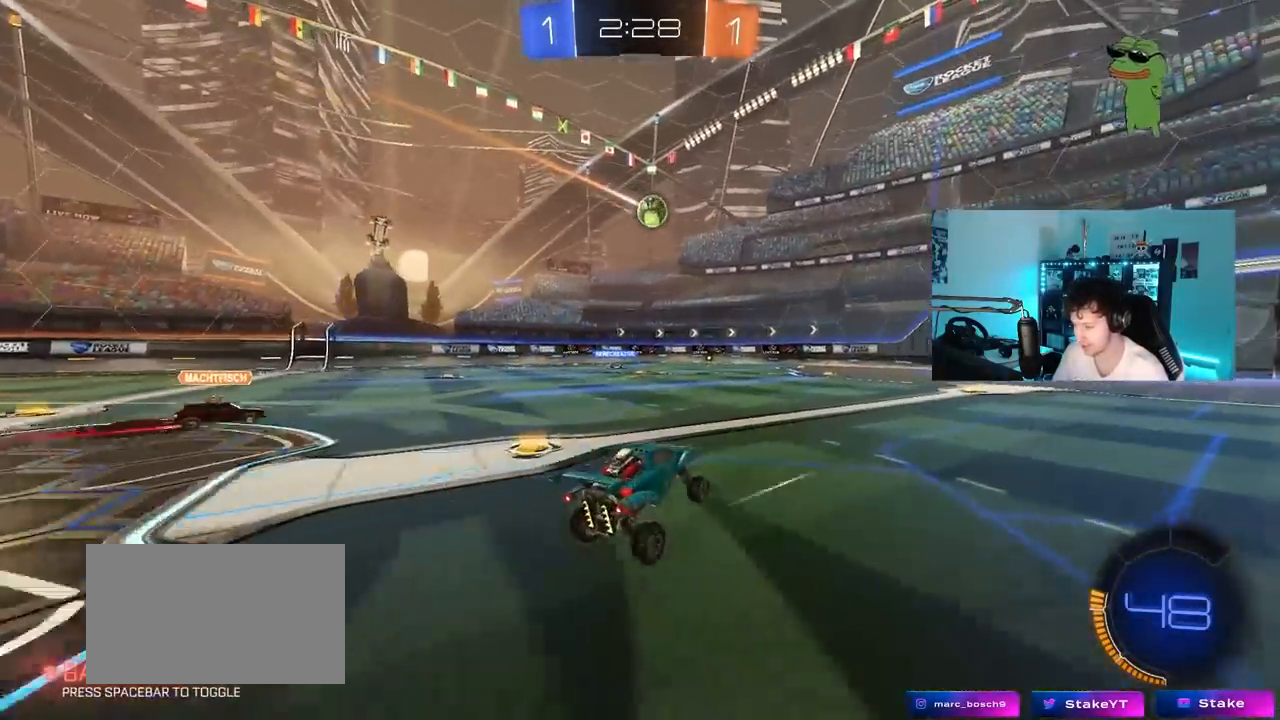
{"keys": ["d", "w"], "mouse_move": "still", "events": [[50, "d", "down"], [183, "d", "up"], [467, "d", "down"]]}
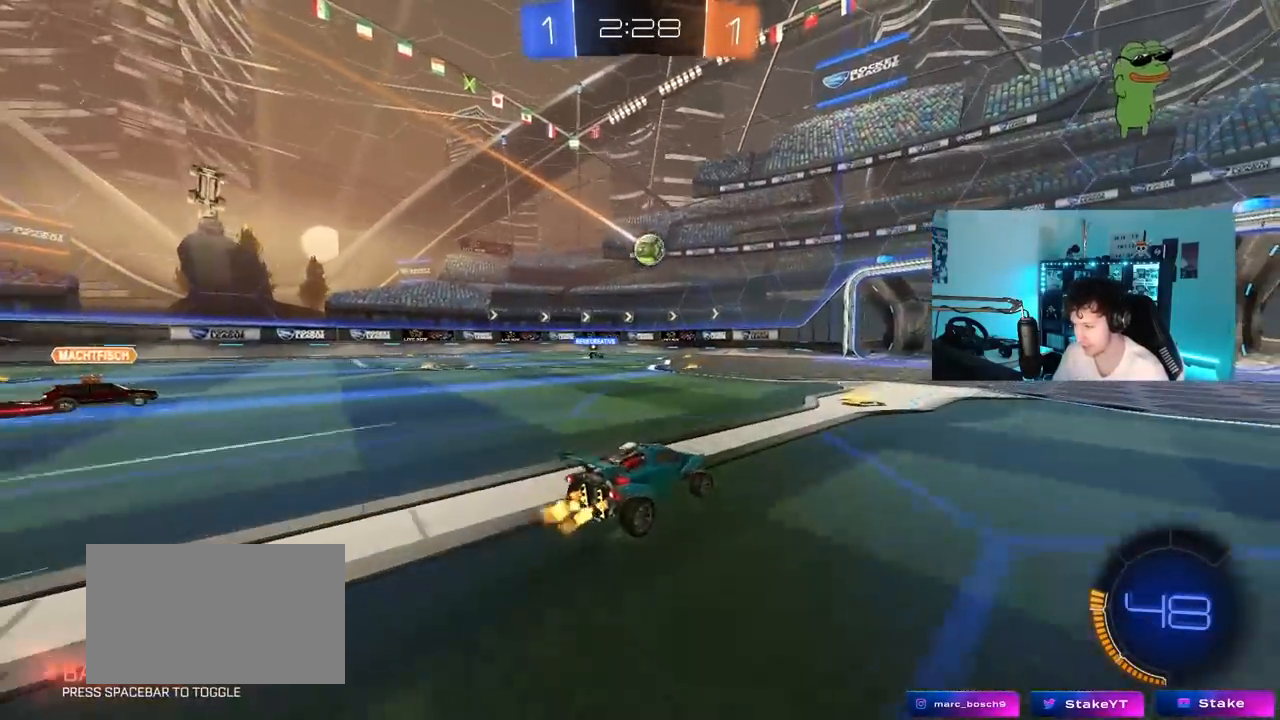
{"keys": ["a", "w"], "mouse_move": "still", "events": [[117, "d", "up"], [400, "a", "down"]]}
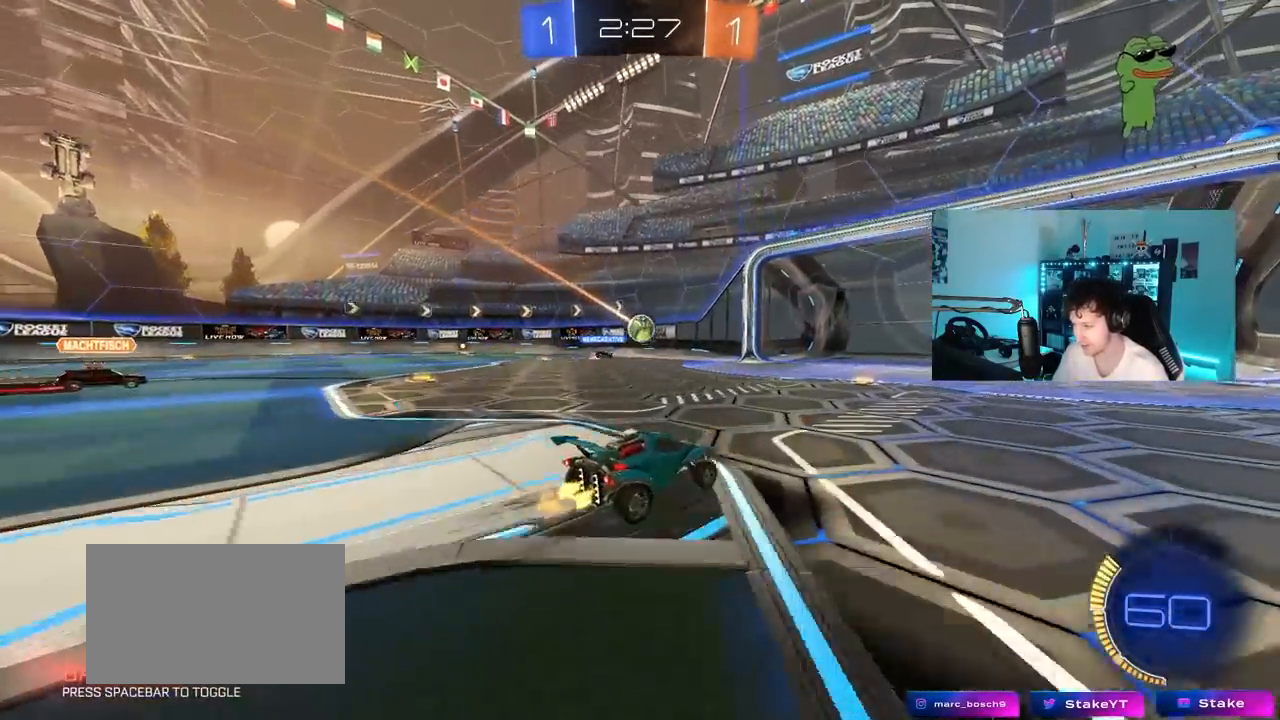
{"keys": ["a", "d", "shift", "w"], "mouse_move": "still", "events": [[33, "a", "up"], [133, "w", "up"], [217, "a", "down"], [267, "a", "up"], [400, "d", "down"], [500, "a", "down"], [500, "shift", "down"], [500, "w", "down"]]}
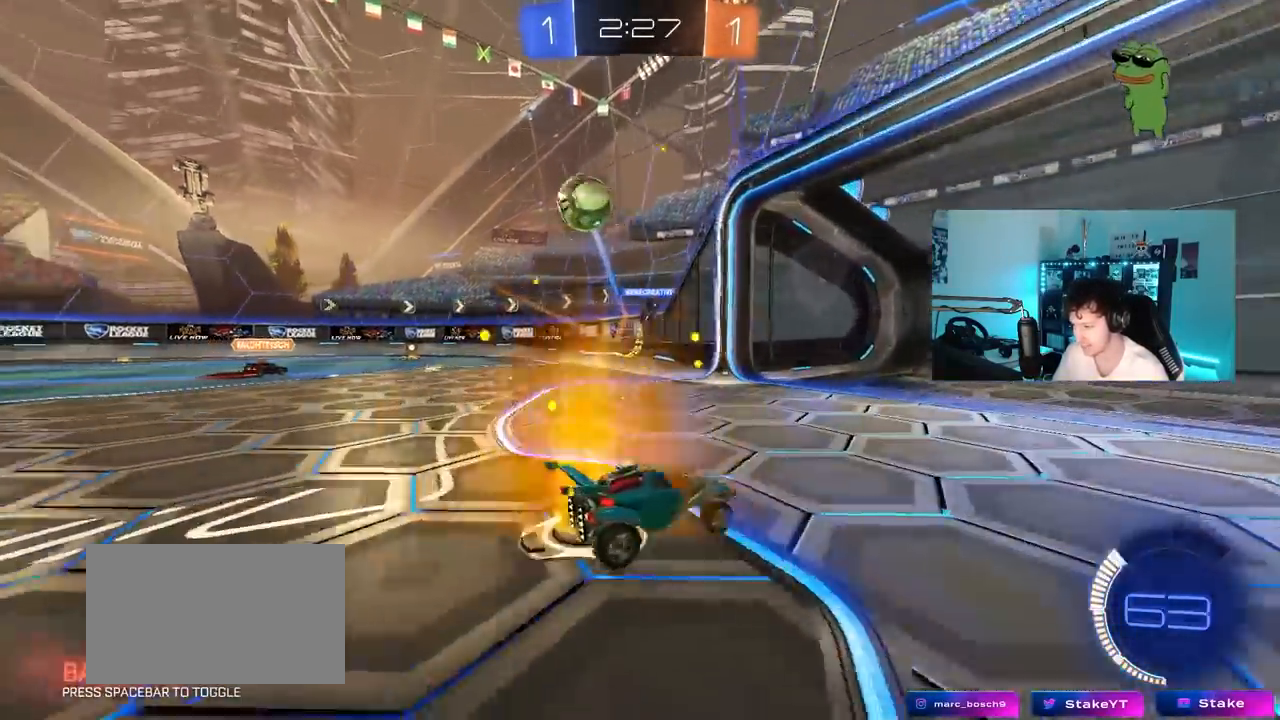
{"keys": ["d", "w"], "mouse_move": "still", "events": [[50, "a", "up"], [133, "shift", "up"]]}
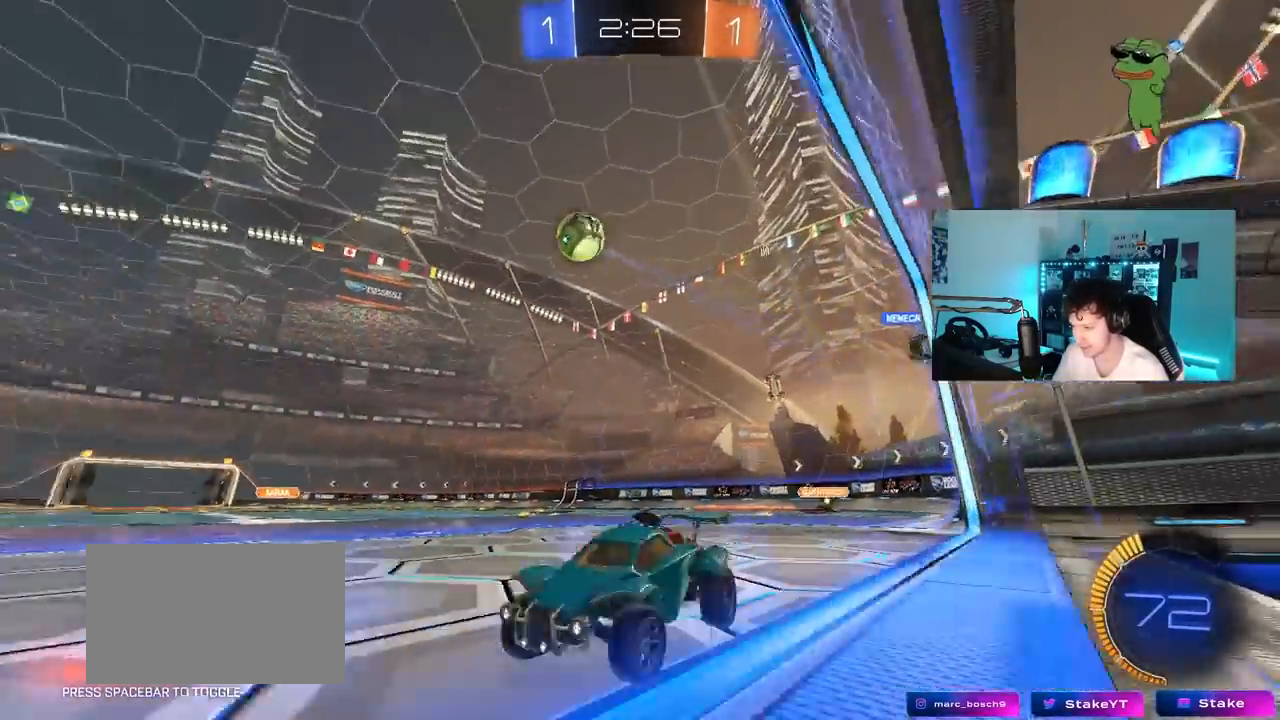
{"keys": ["a", "w"], "mouse_move": "still", "events": [[17, "shift", "down"], [67, "shift", "up"], [483, "a", "down"], [483, "d", "up"]]}
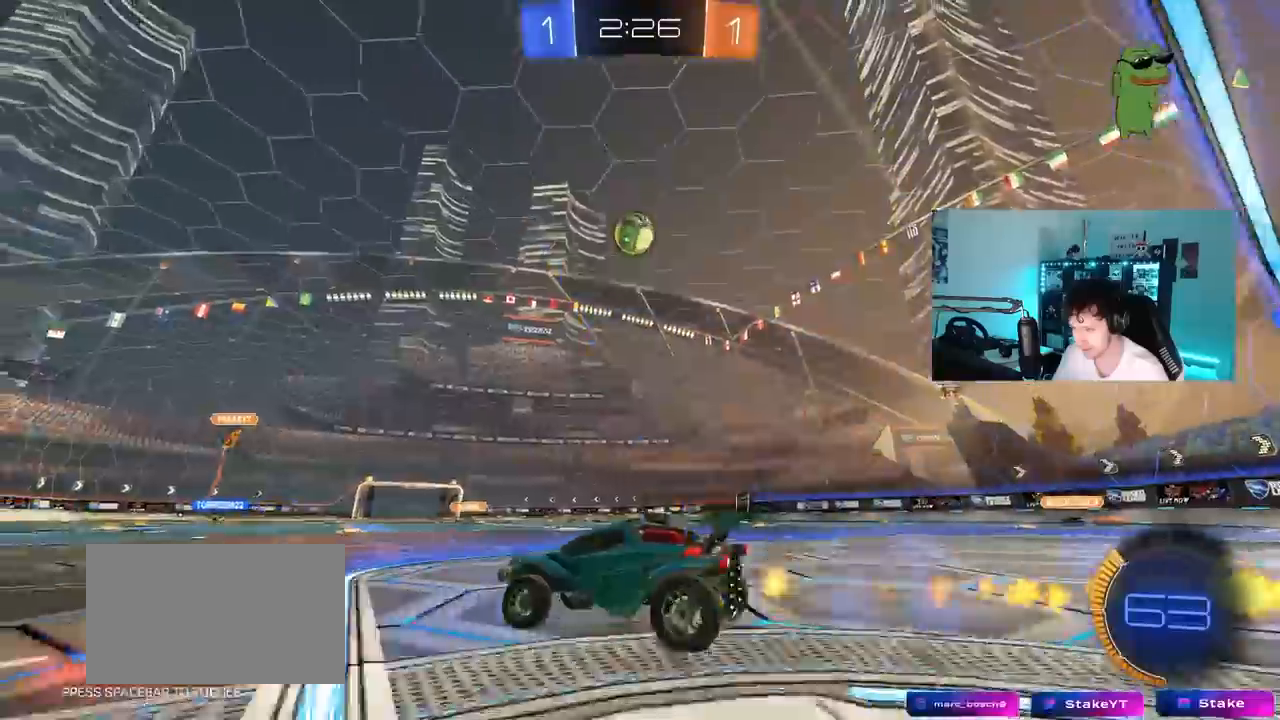
{"keys": ["a", "w"], "mouse_move": "still", "events": [[133, "shift", "down"], [317, "shift", "up"]]}
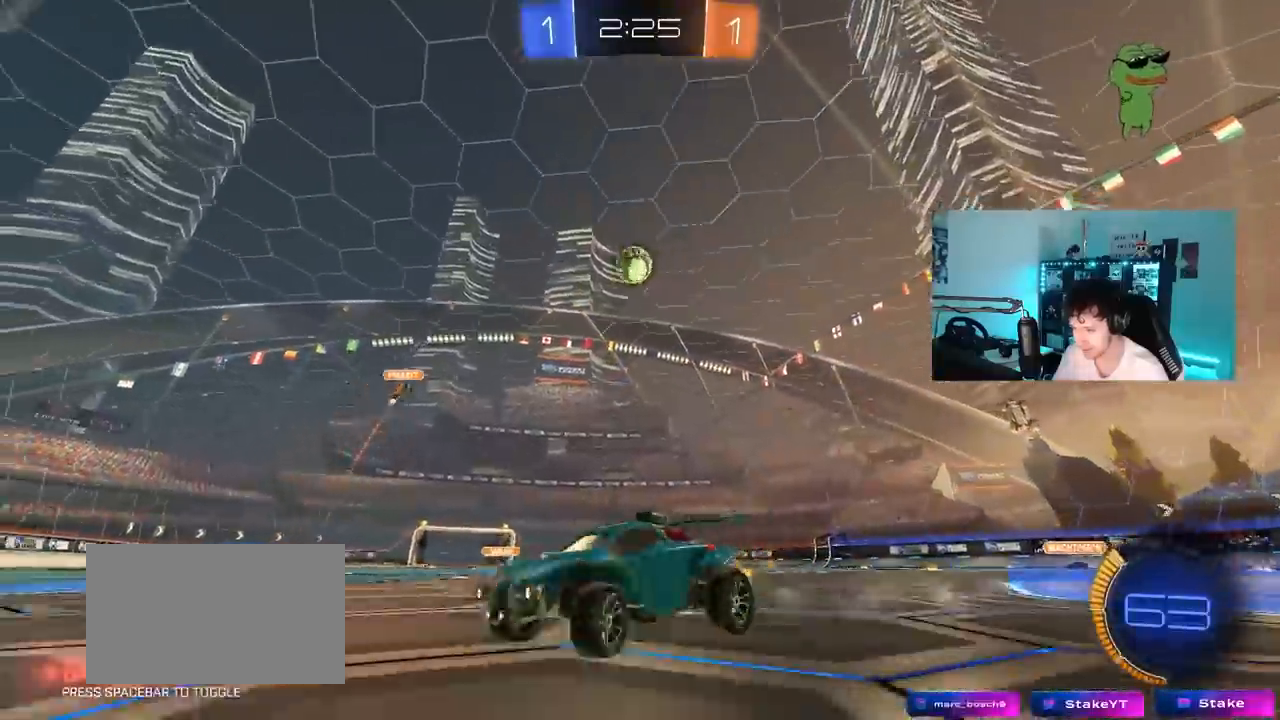
{"keys": ["a", "w"], "mouse_move": "still", "events": [[233, "shift", "down"], [283, "shift", "up"]]}
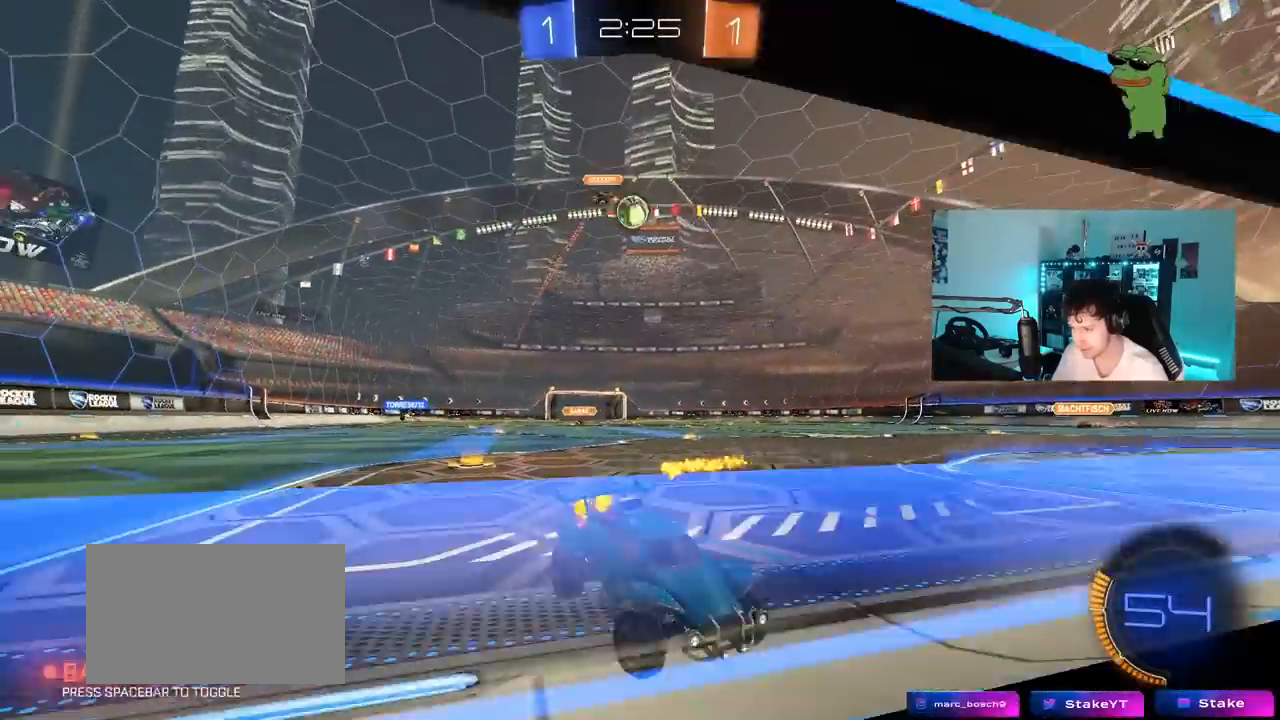
{"keys": ["a", "w"], "mouse_move": "still", "events": [[300, "shift", "down"], [350, "shift", "up"]]}
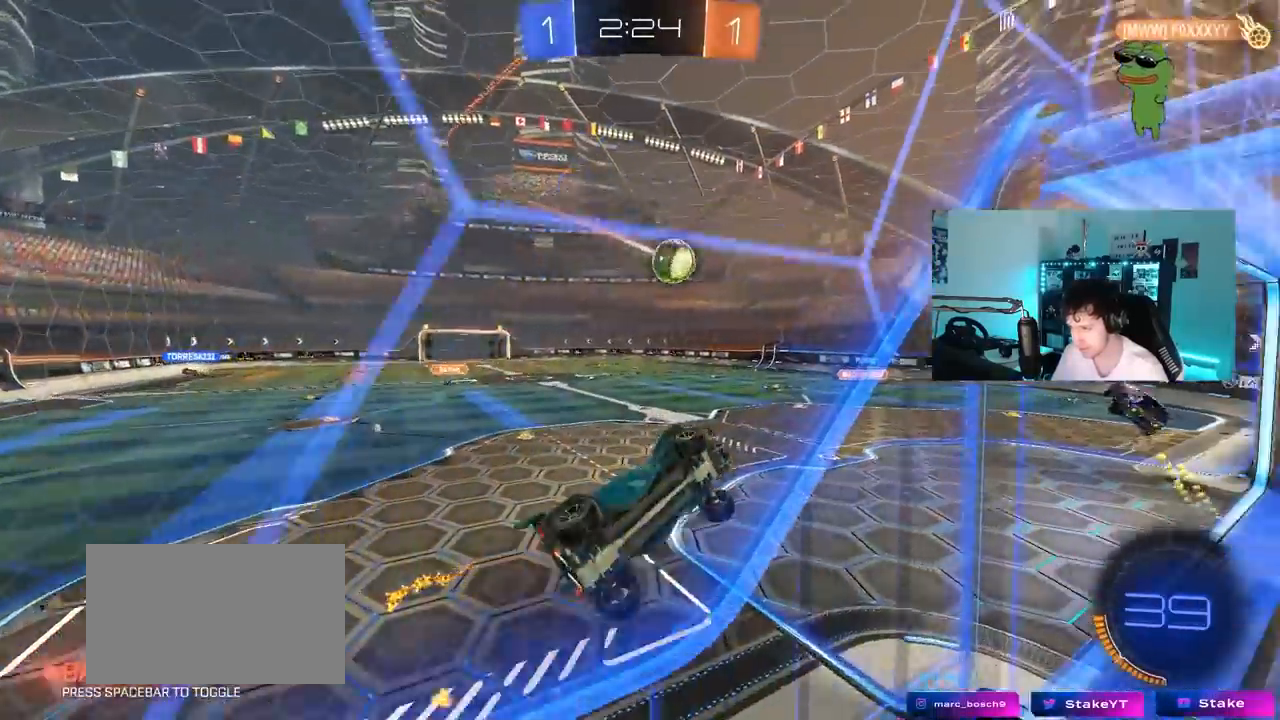
{"keys": [], "mouse_move": "still", "events": [[367, "a", "up"], [367, "w", "up"]]}
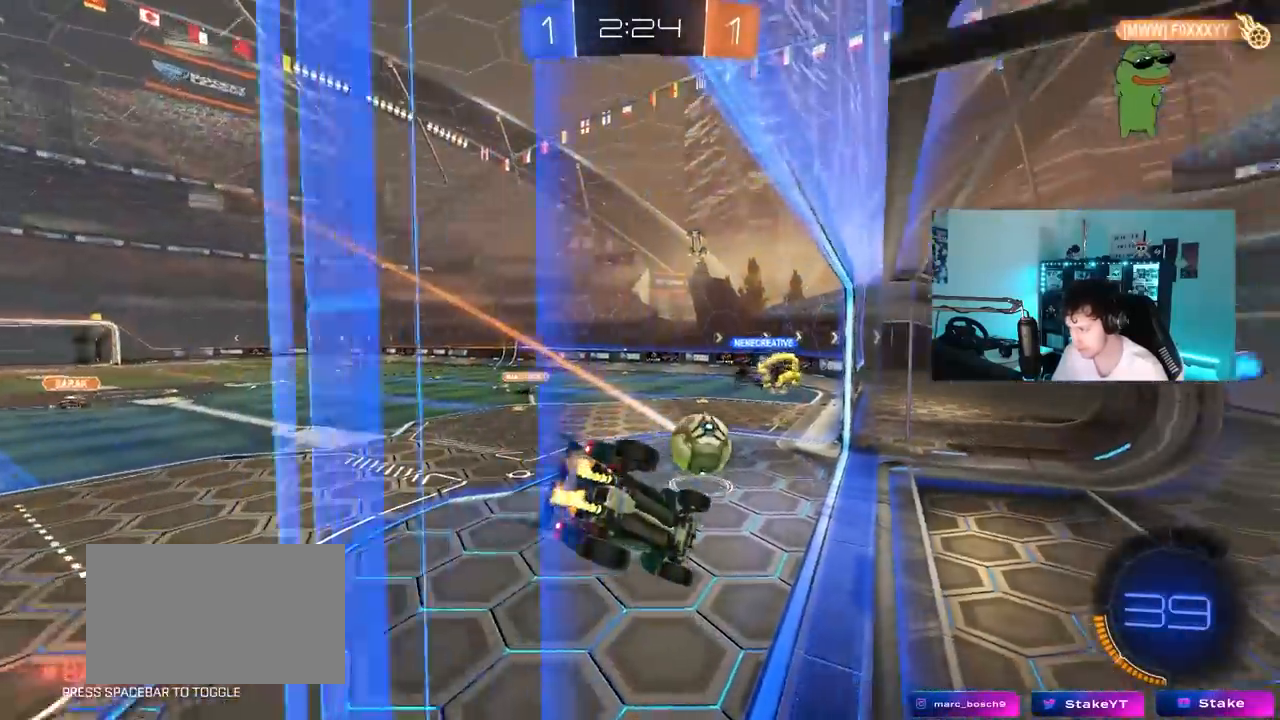
{"keys": [], "mouse_move": "still", "events": [[50, "d", "down"], [50, "s", "down"], [100, "shift", "down"], [283, "shift", "up"], [367, "d", "up"], [367, "s", "up"]]}
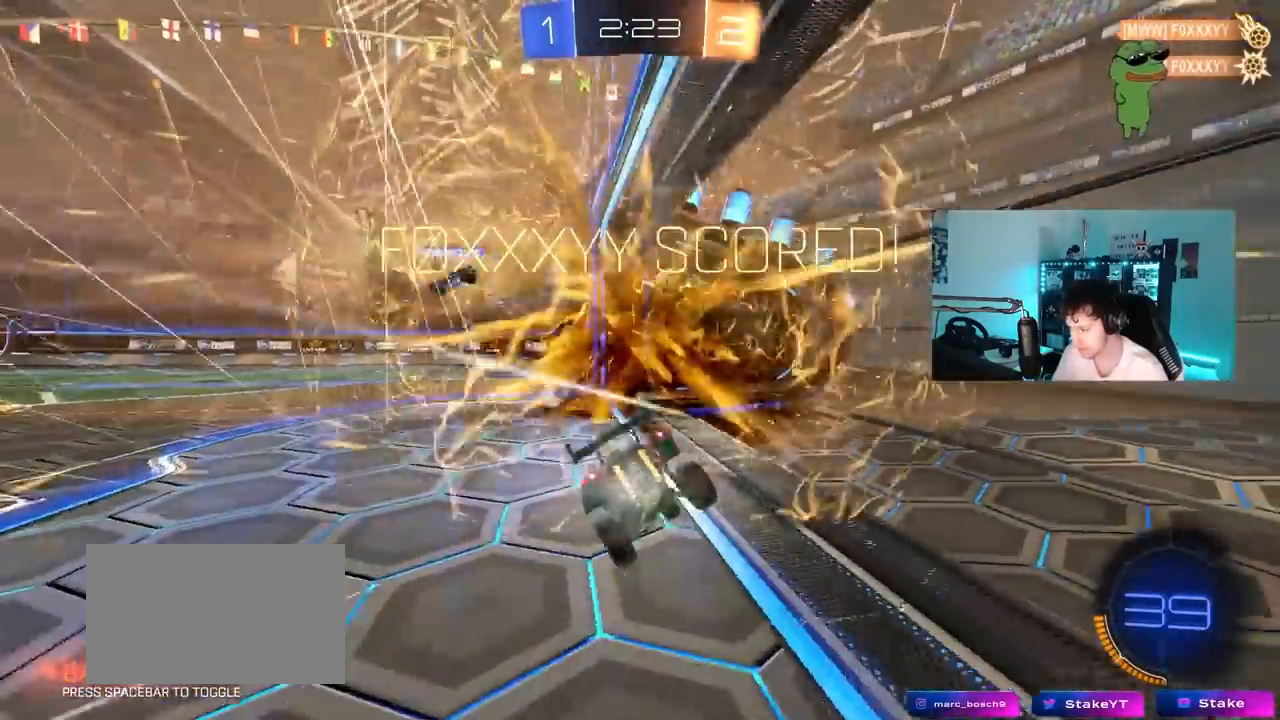
{"keys": [], "mouse_move": "still", "events": [[17, "tab", "down"], [167, "space", "down"], [300, "space", "up"], [350, "tab", "up"]]}
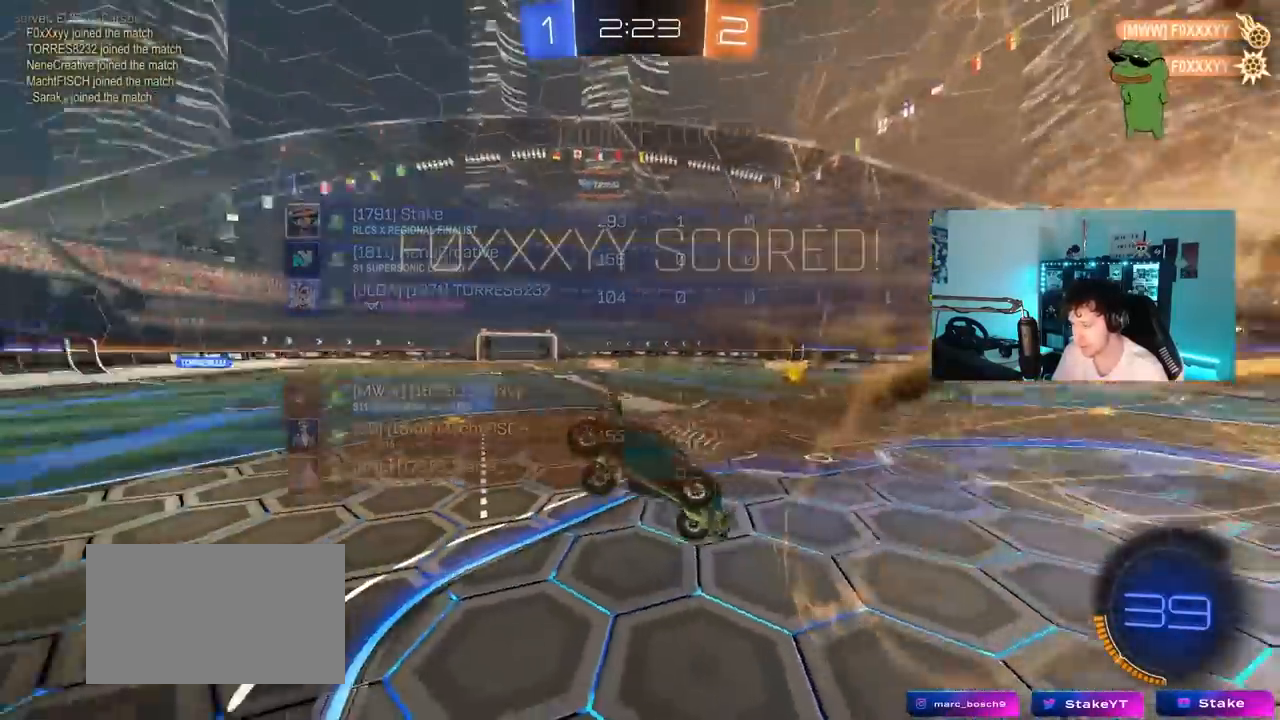
{"keys": ["a", "s"], "mouse_move": "still", "events": [[33, "s", "down"], [83, "a", "down"], [267, "a", "up"], [267, "s", "up"], [417, "a", "down"], [417, "s", "down"]]}
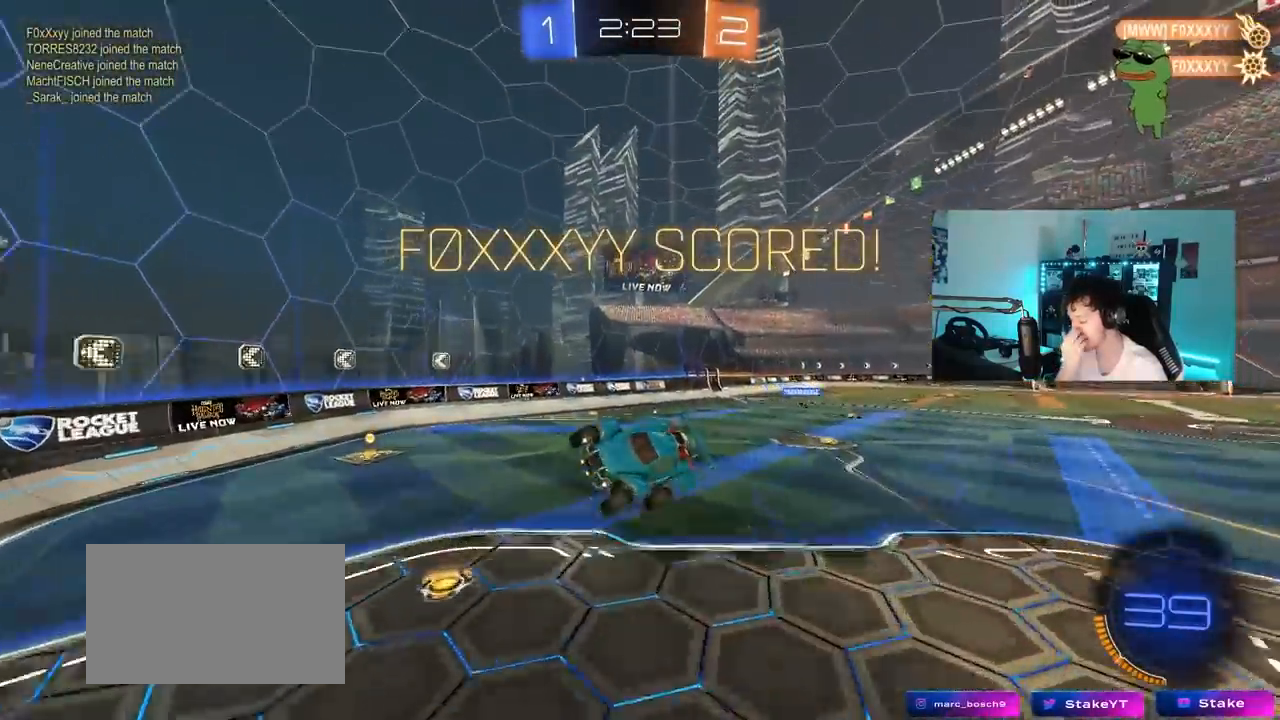
{"keys": ["a"], "mouse_move": "still", "events": [[50, "a", "up"], [100, "s", "up"], [150, "d", "down"], [150, "shift", "down"], [183, "s", "down"], [333, "a", "down"], [333, "d", "up"], [333, "shift", "up"], [417, "s", "up"]]}
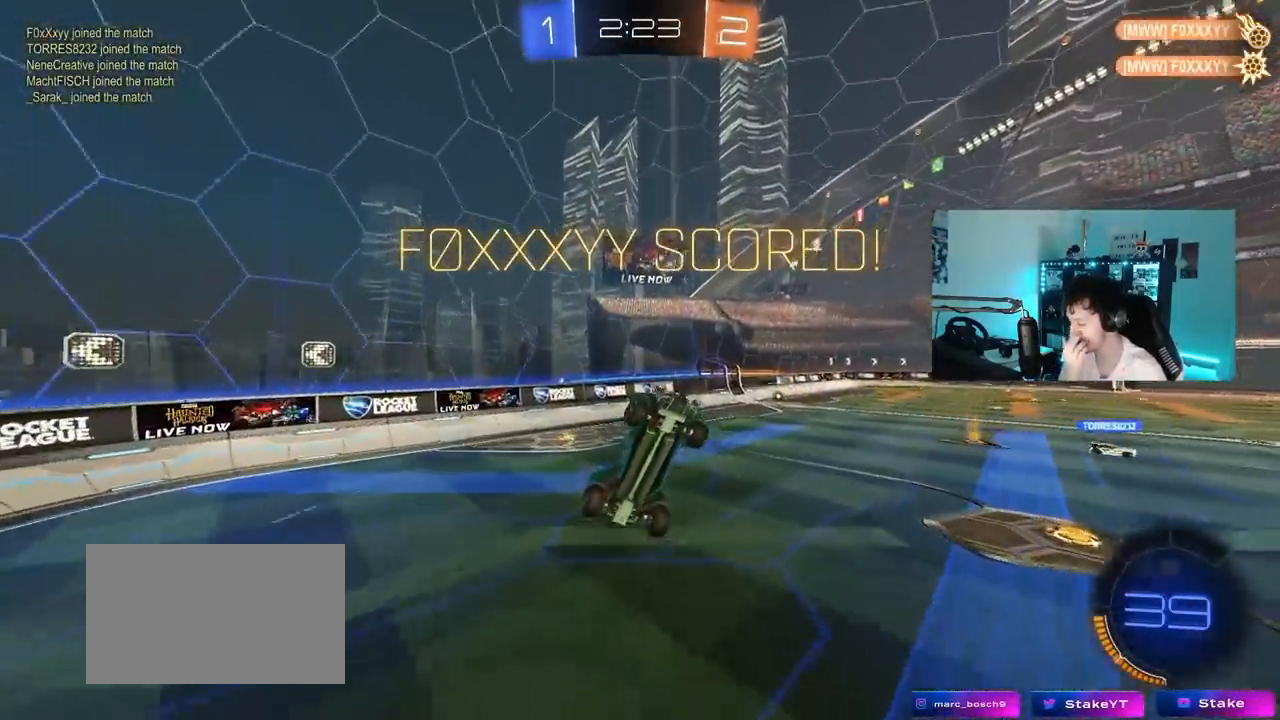
{"keys": ["d", "shift", "w"], "mouse_move": "still", "events": [[67, "d", "down"], [67, "s", "down"], [167, "a", "up"], [167, "s", "up"], [167, "shift", "down"], [300, "w", "down"]]}
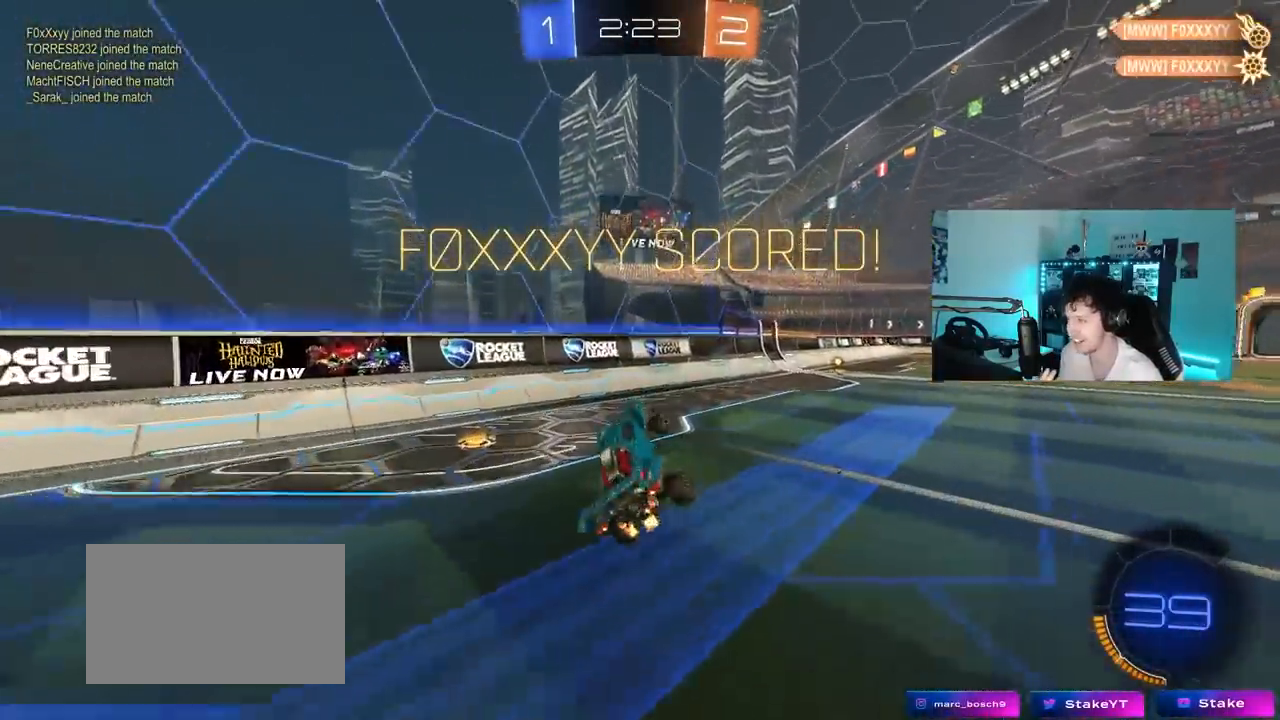
{"keys": ["d", "s"], "mouse_move": "still", "events": [[33, "shift", "up"], [33, "w", "up"], [83, "d", "up"], [133, "d", "down"], [267, "s", "down"], [317, "d", "up"], [367, "d", "down"]]}
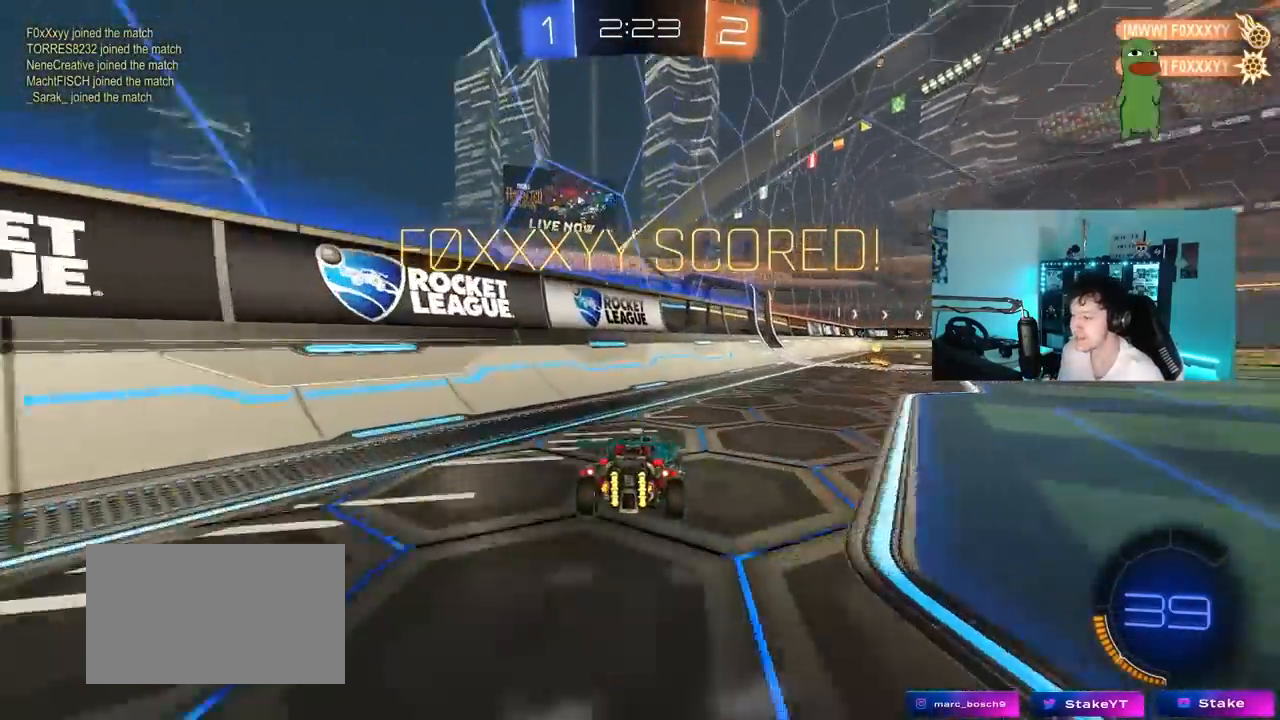
{"keys": [], "mouse_move": "still", "events": [[100, "s", "up"], [133, "d", "up"]]}